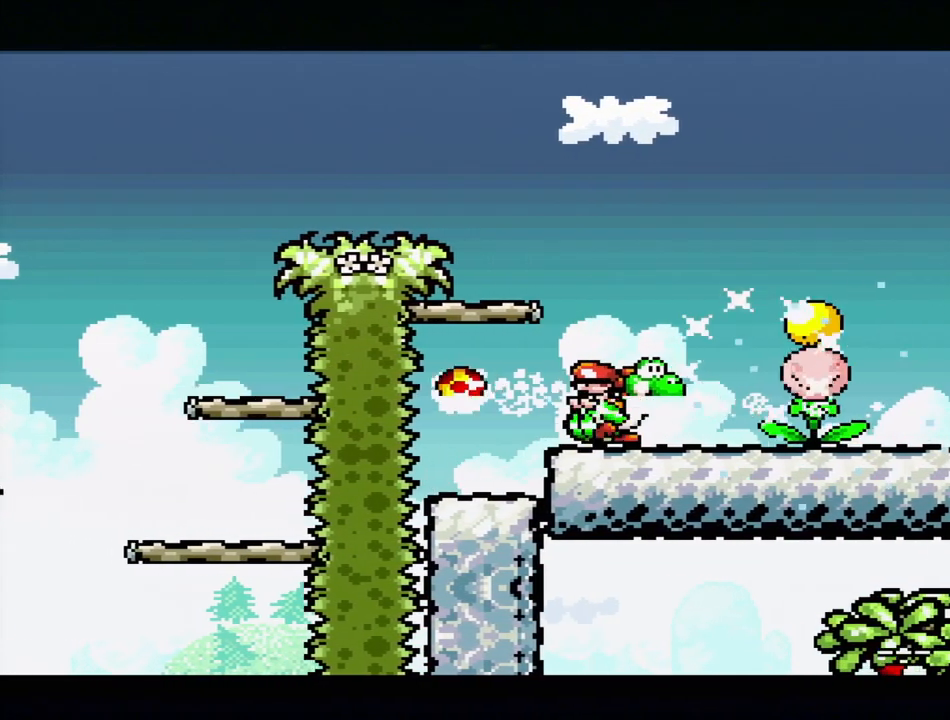
Gameplay with a controller (Nintendo layout); each line is a JSON object with the inputs held at the frame after it. "events" lists button and stick changes between this image and that frame as [ms after this image, input, new state], when the widget could be followed in between. Not read: L3 R3.
{"buttons": ["DPAD_RIGHT"], "events": [[383, "DPAD_RIGHT", "down"]]}
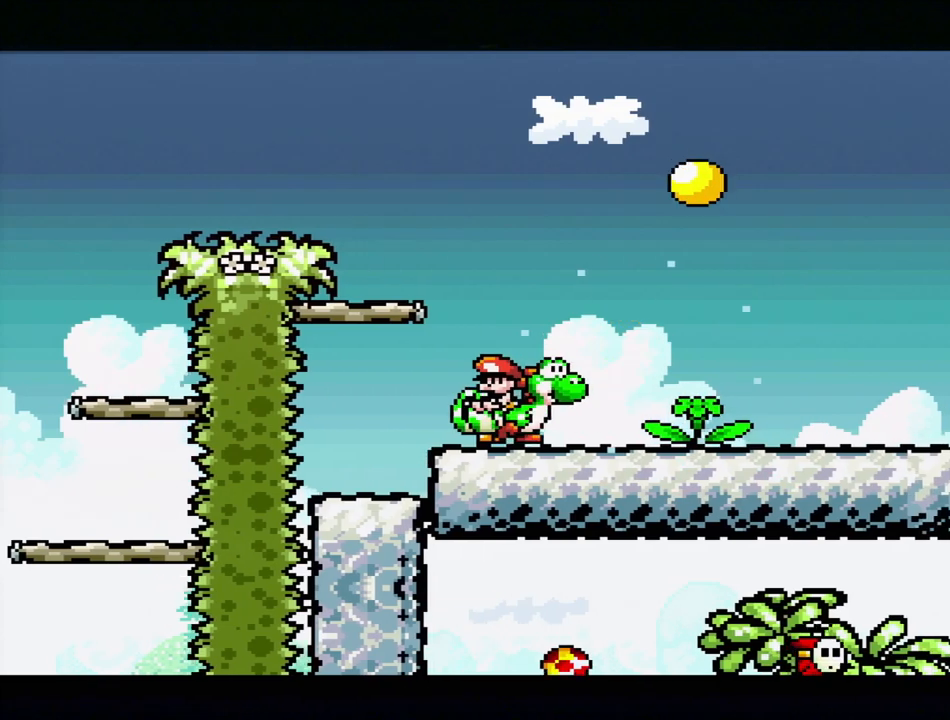
{"buttons": ["DPAD_RIGHT"], "events": []}
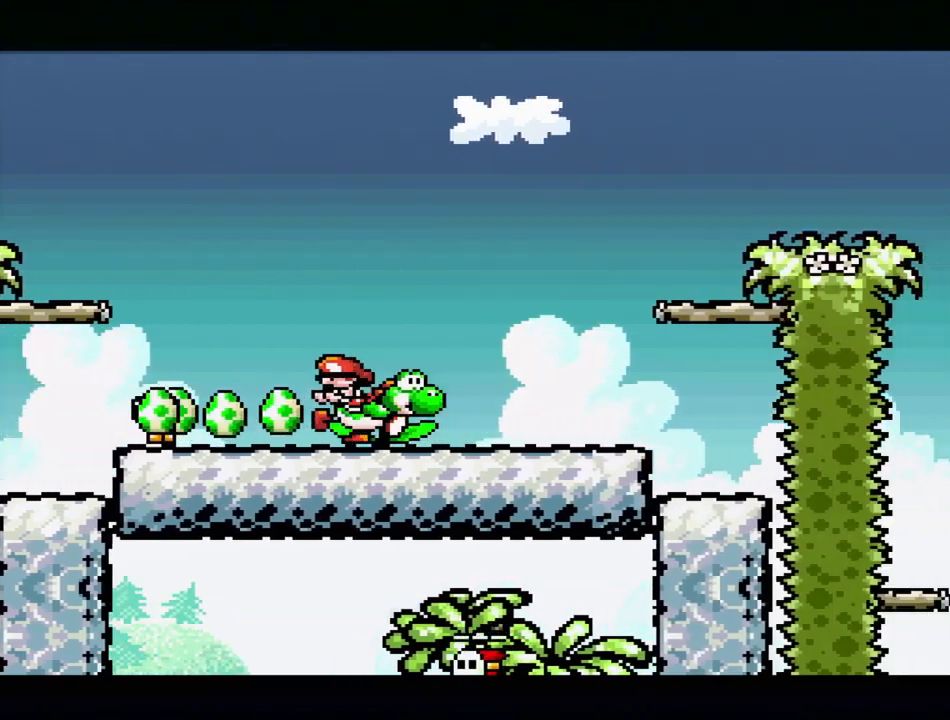
{"buttons": ["B", "Y", "DPAD_RIGHT"], "events": [[83, "Y", "down"], [133, "DPAD_RIGHT", "up"], [200, "B", "down"], [417, "DPAD_RIGHT", "down"]]}
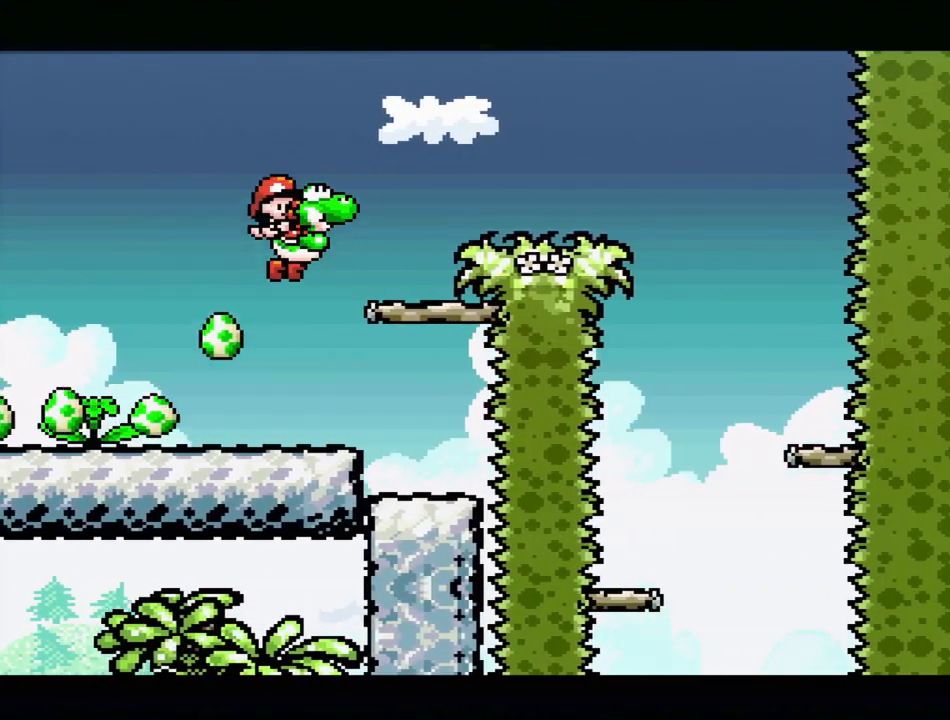
{"buttons": ["Y", "DPAD_RIGHT"], "events": [[183, "B", "up"], [317, "B", "down"], [483, "B", "up"]]}
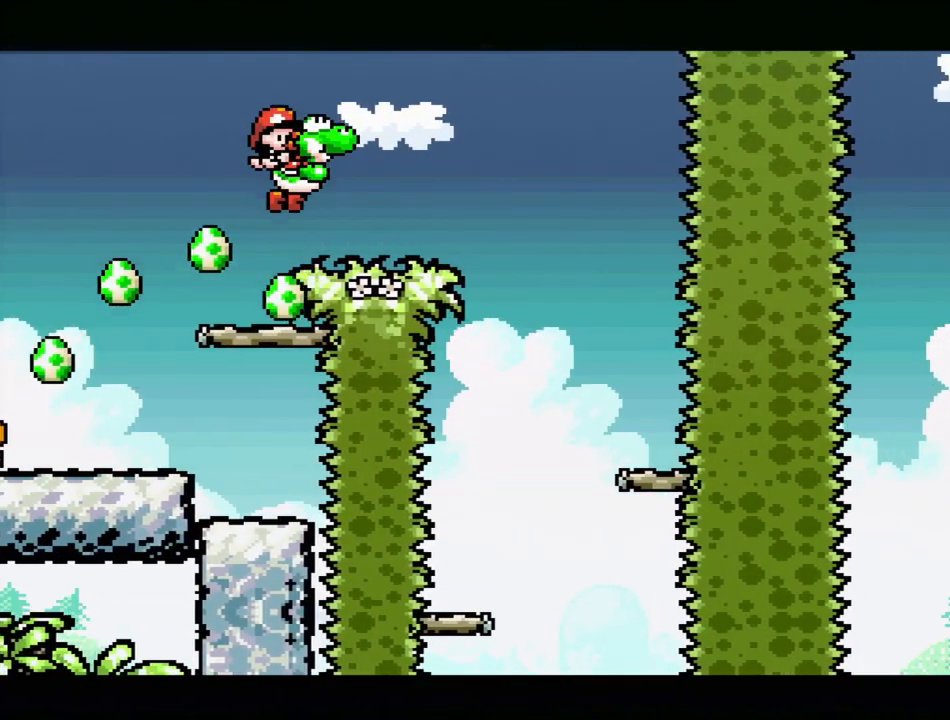
{"buttons": ["Y", "DPAD_LEFT"], "events": [[433, "DPAD_RIGHT", "up"], [500, "DPAD_LEFT", "down"]]}
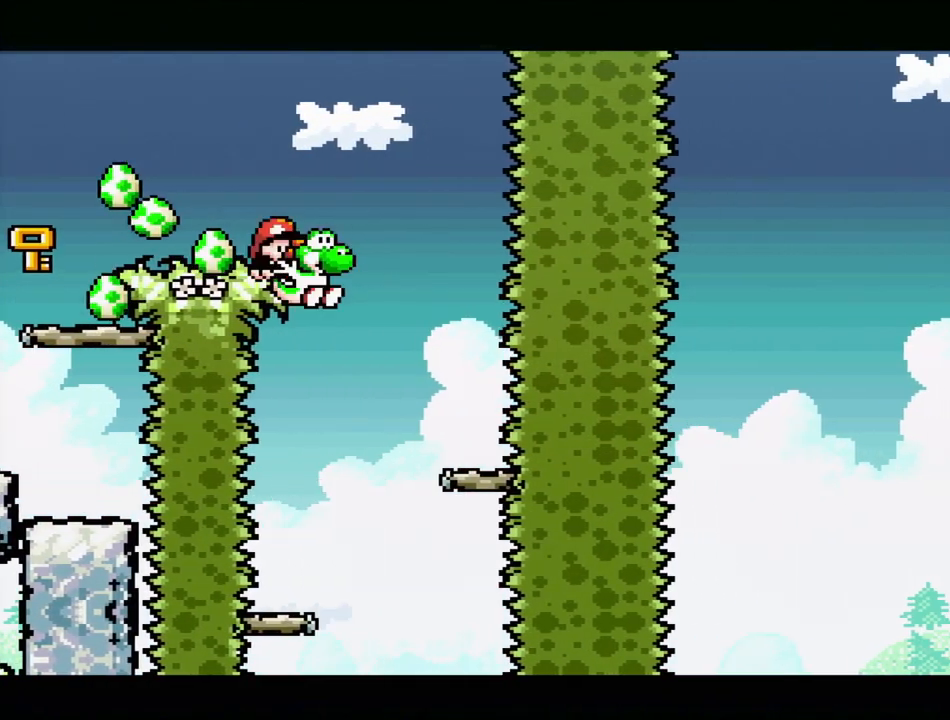
{"buttons": ["Y"], "events": [[167, "DPAD_LEFT", "up"]]}
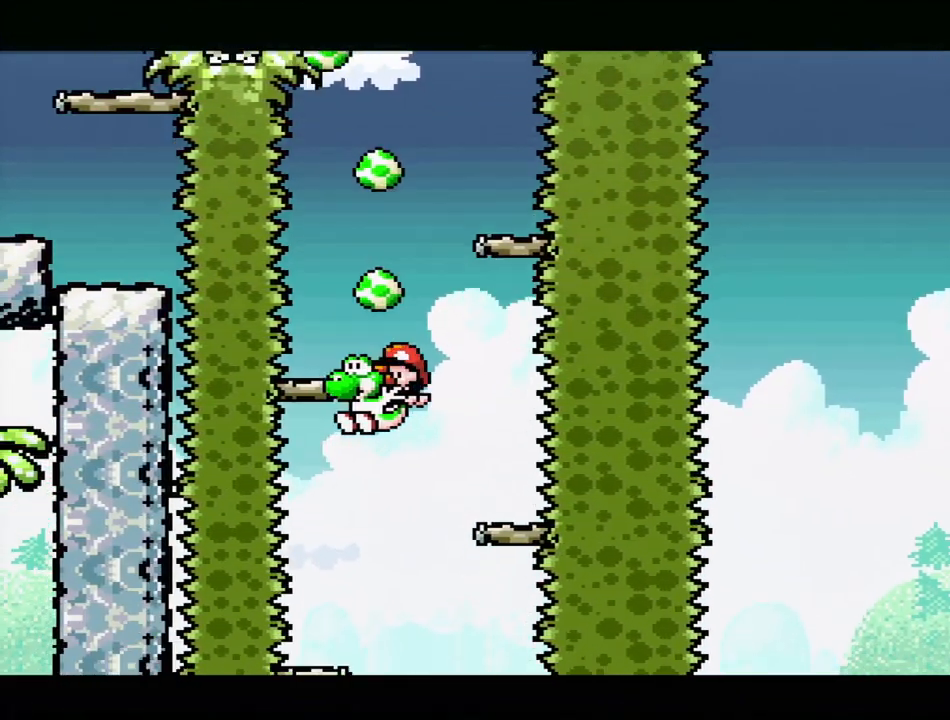
{"buttons": ["Y"], "events": [[17, "DPAD_RIGHT", "down"], [183, "DPAD_RIGHT", "up"], [283, "B", "down"], [283, "DPAD_LEFT", "down"], [400, "DPAD_LEFT", "up"], [417, "B", "up"]]}
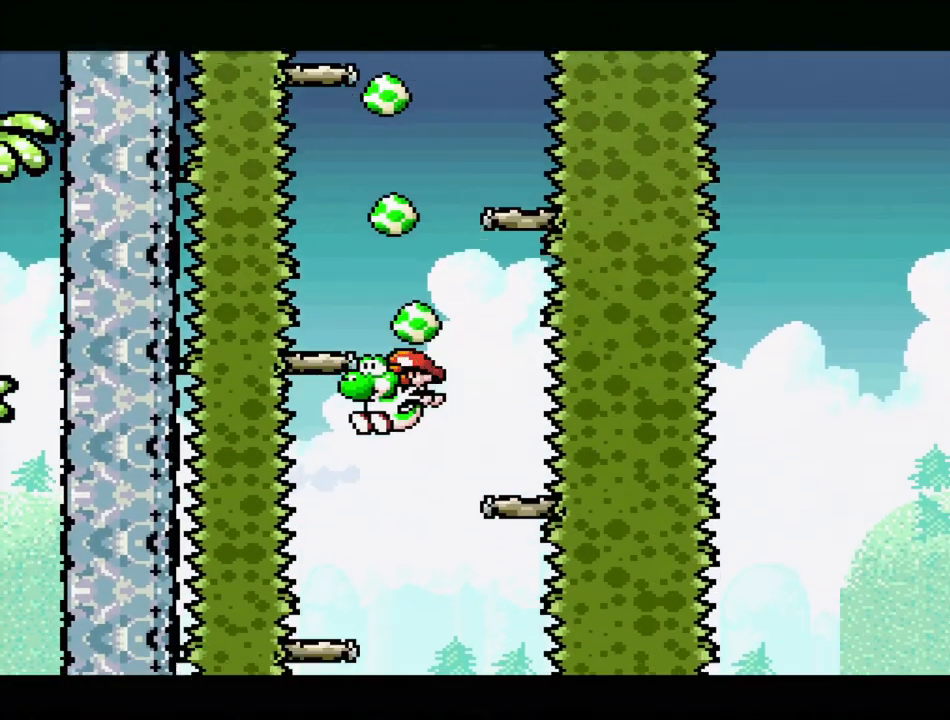
{"buttons": ["Y"], "events": [[183, "DPAD_RIGHT", "down"], [200, "B", "down"], [333, "DPAD_RIGHT", "up"], [350, "B", "up"]]}
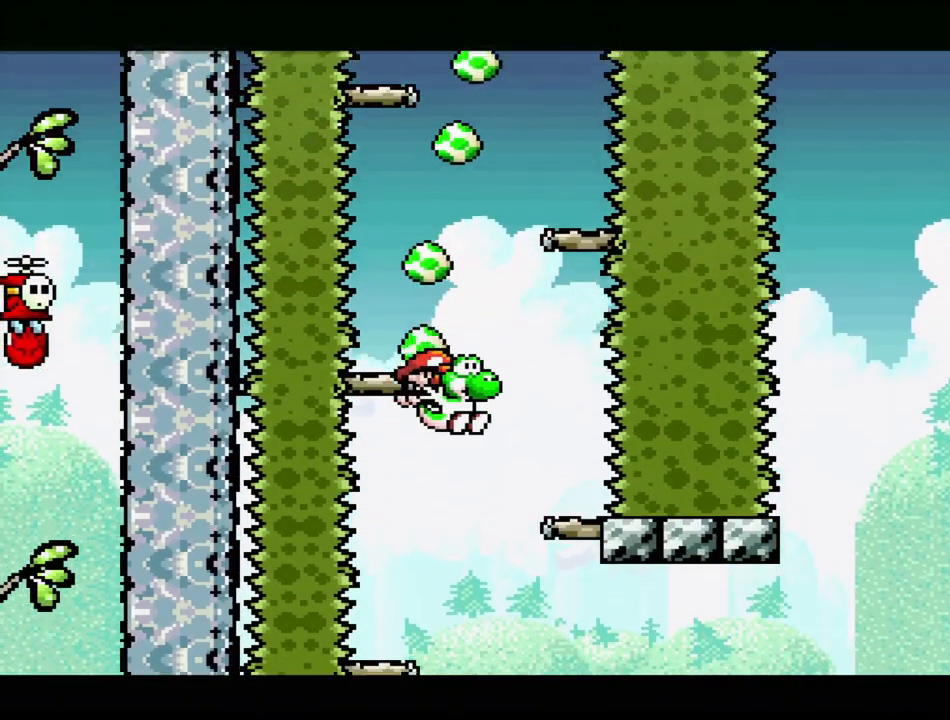
{"buttons": ["B", "Y"], "events": [[250, "B", "down"], [383, "B", "up"], [450, "B", "down"]]}
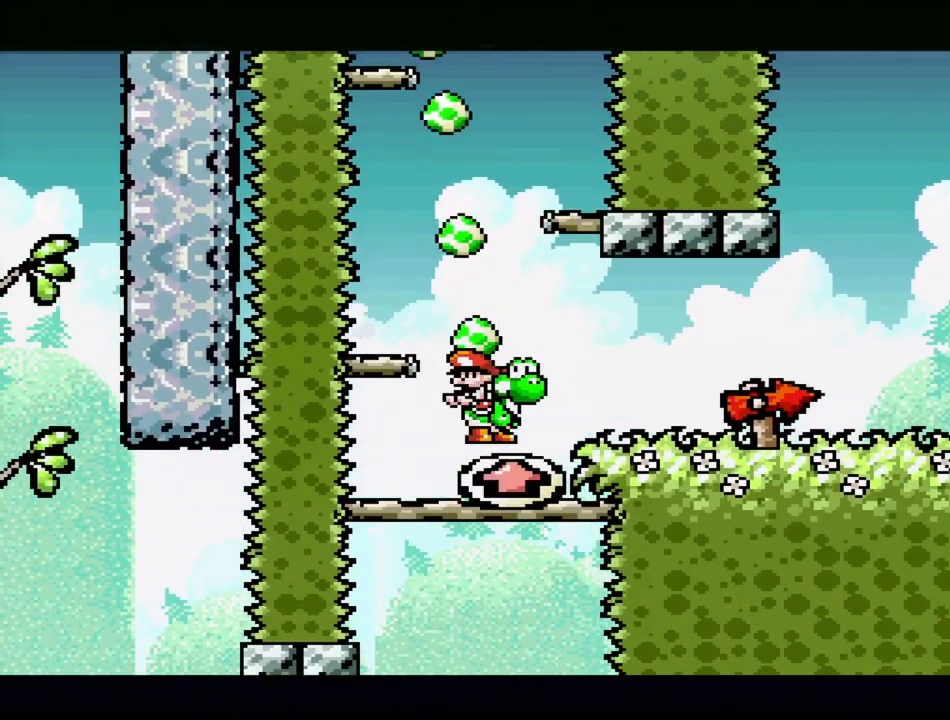
{"buttons": ["Y", "DPAD_RIGHT"], "events": [[67, "B", "up"], [333, "DPAD_RIGHT", "down"]]}
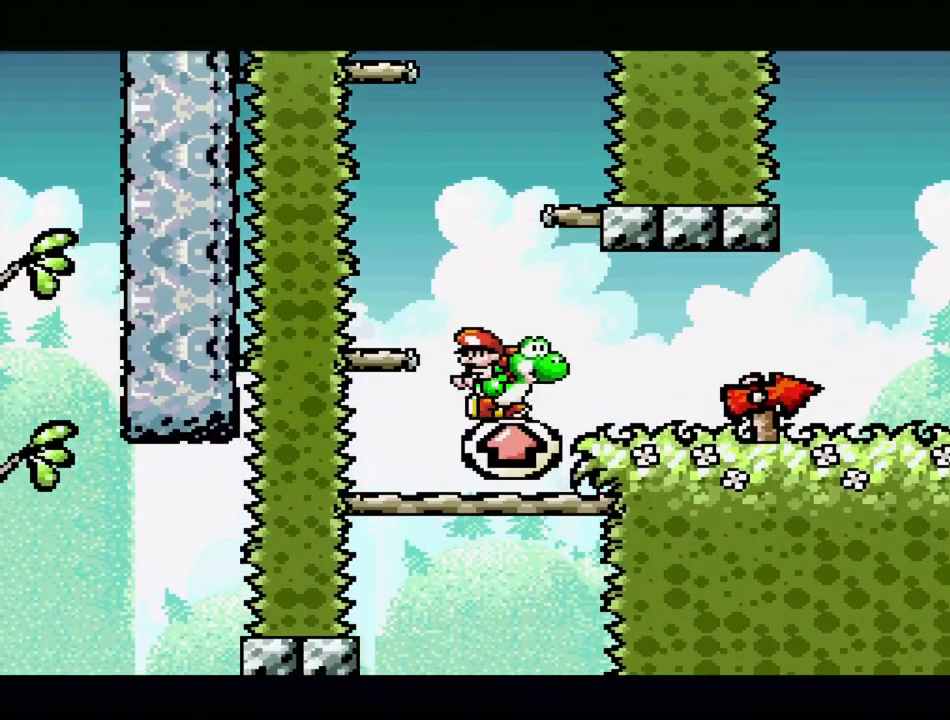
{"buttons": ["Y", "DPAD_RIGHT"], "events": []}
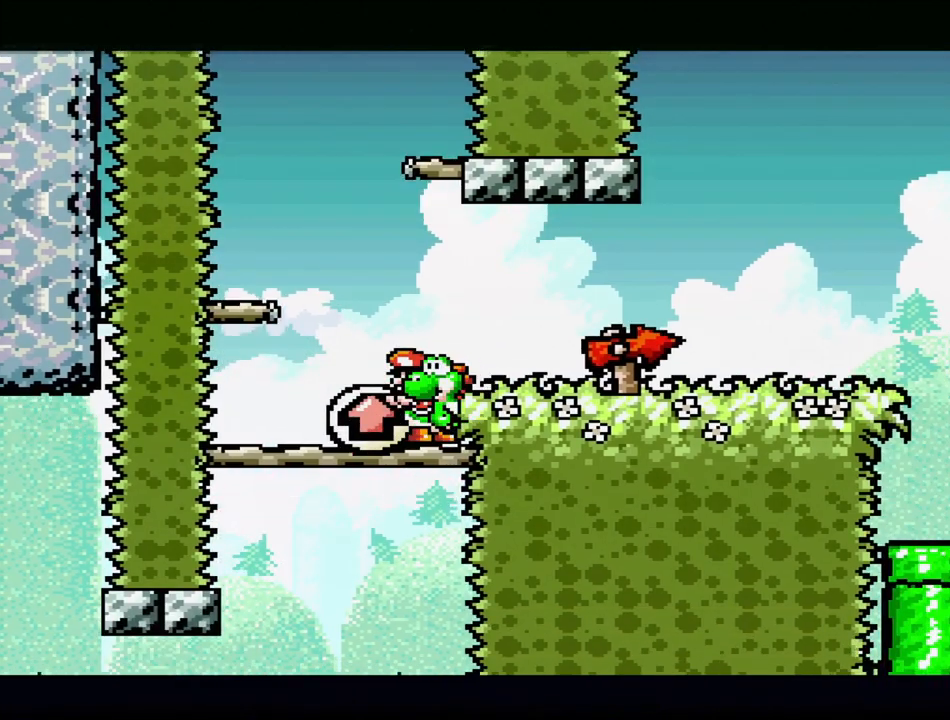
{"buttons": ["Y", "DPAD_RIGHT"], "events": [[67, "B", "down"], [217, "B", "up"]]}
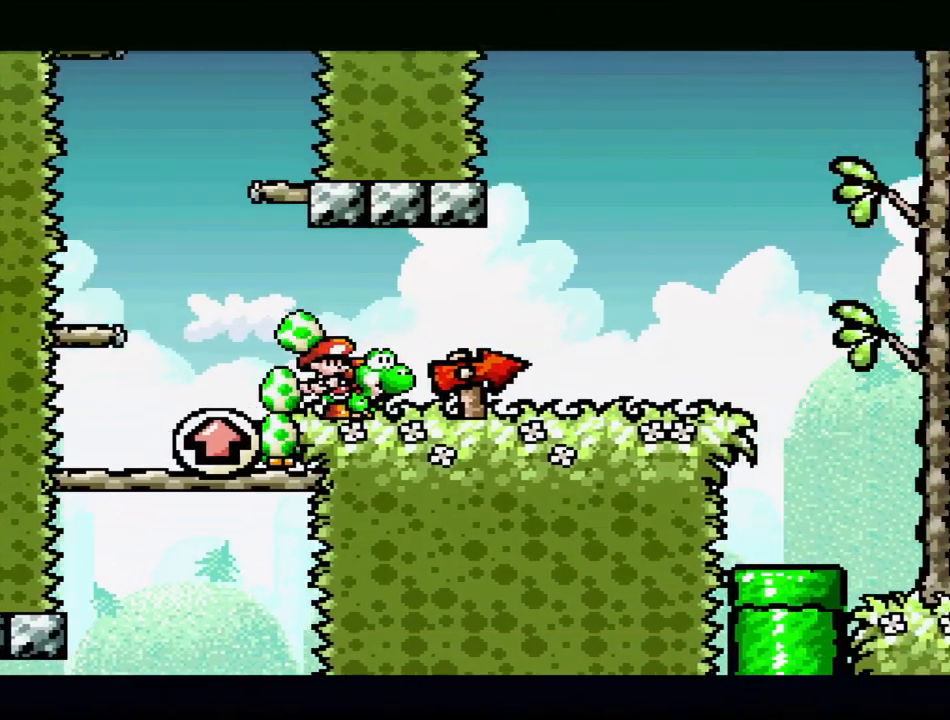
{"buttons": ["Y", "DPAD_RIGHT"], "events": []}
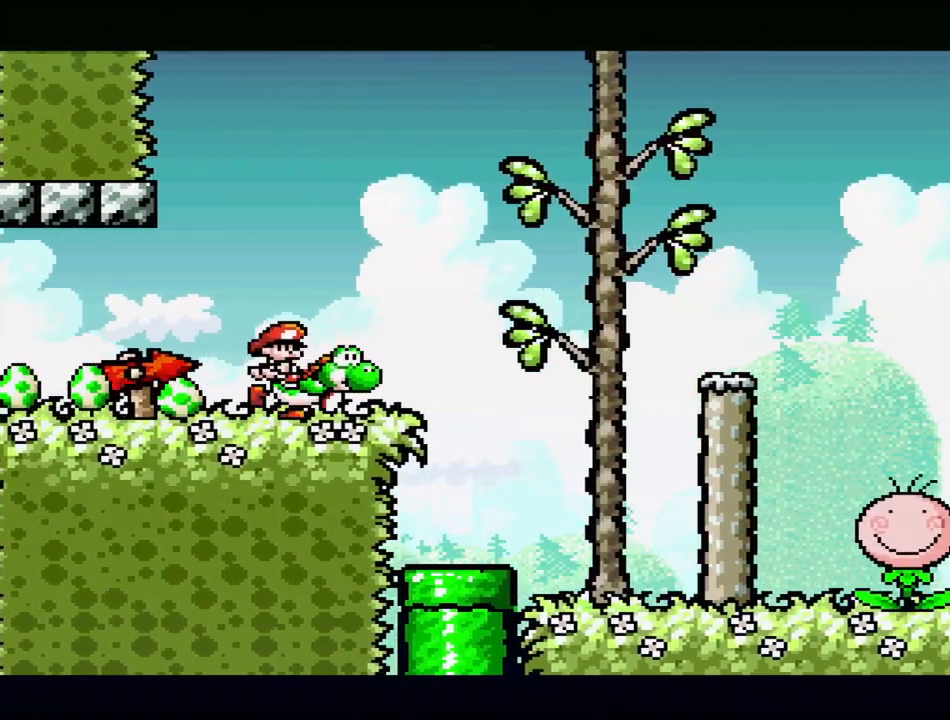
{"buttons": ["B", "Y"], "events": [[117, "B", "down"], [117, "DPAD_UP", "down"], [217, "DPAD_UP", "up"], [350, "DPAD_RIGHT", "up"]]}
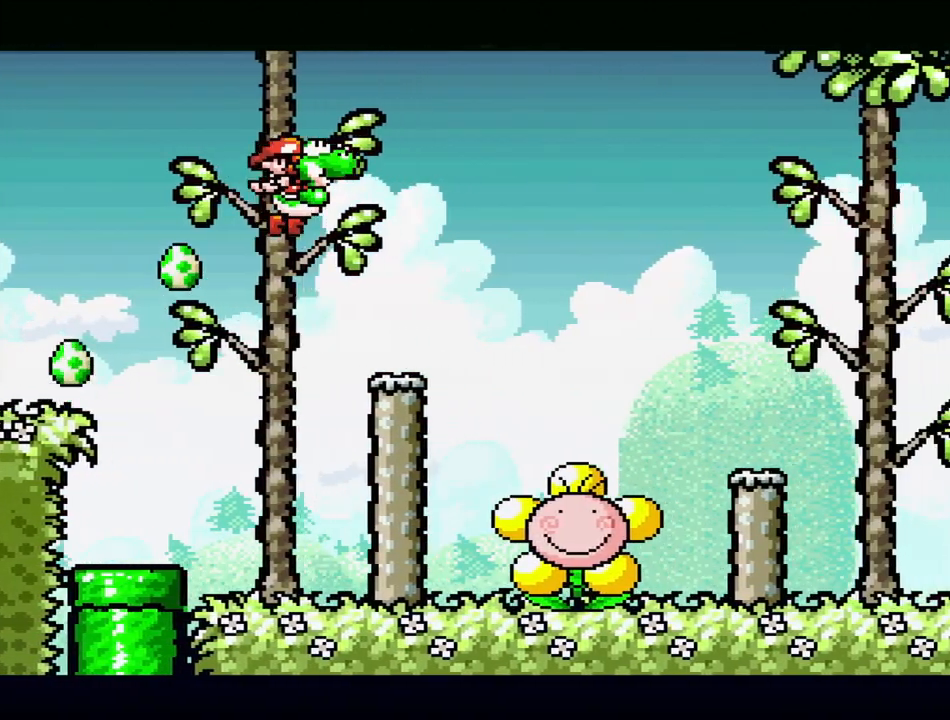
{"buttons": ["DPAD_DOWN"], "events": [[50, "DPAD_LEFT", "down"], [167, "DPAD_LEFT", "up"], [200, "B", "up"], [217, "Y", "up"], [233, "DPAD_DOWN", "down"]]}
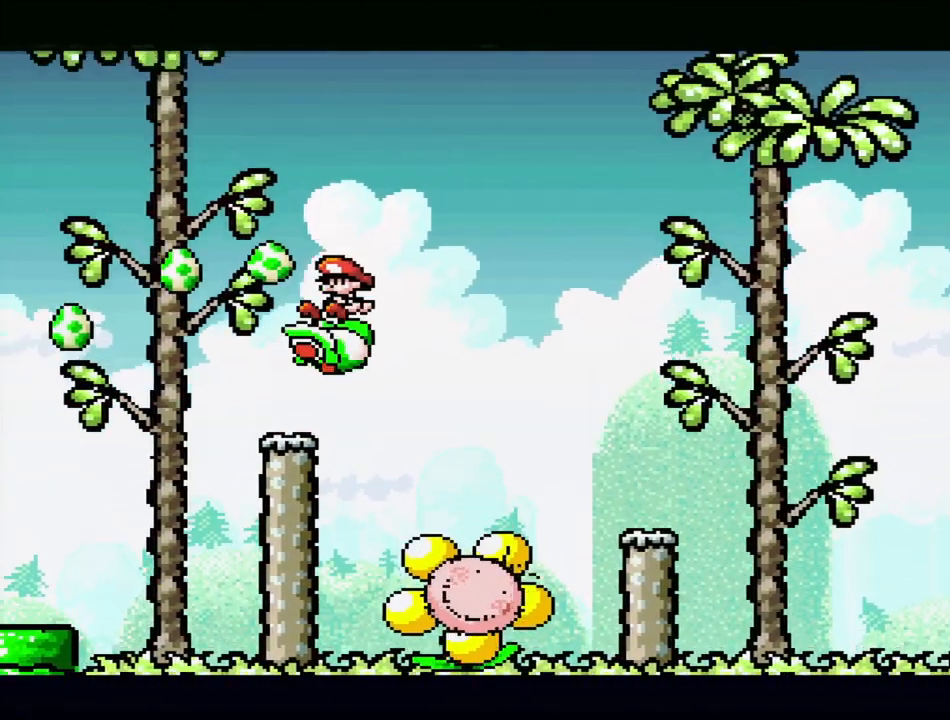
{"buttons": ["DPAD_LEFT"], "events": [[50, "DPAD_DOWN", "up"], [433, "DPAD_LEFT", "down"]]}
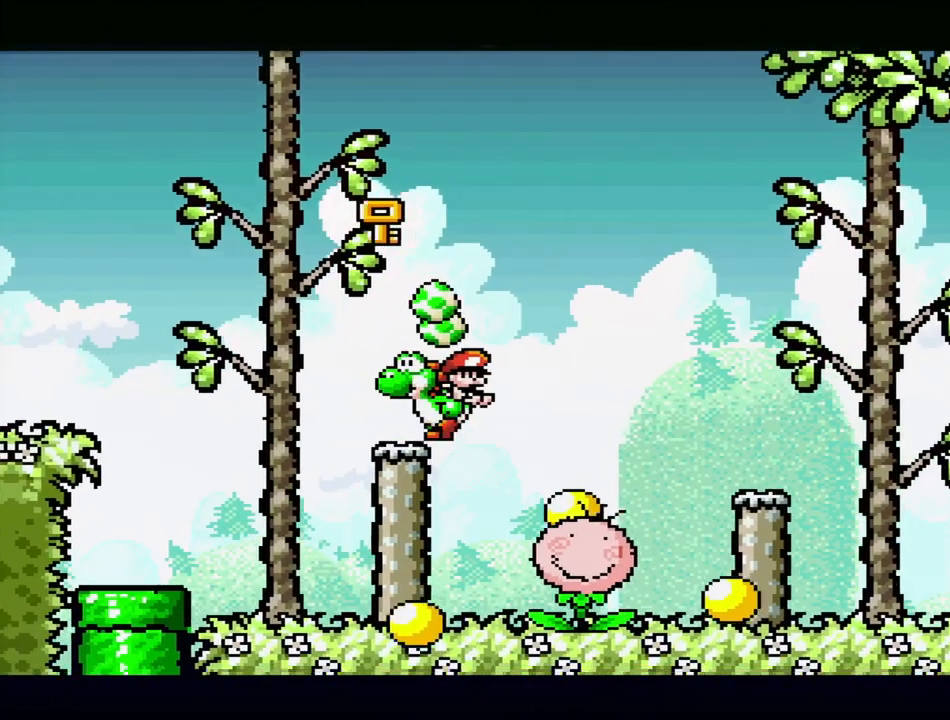
{"buttons": ["DPAD_DOWN"], "events": [[67, "DPAD_LEFT", "up"], [200, "B", "down"], [283, "DPAD_DOWN", "down"], [350, "B", "up"]]}
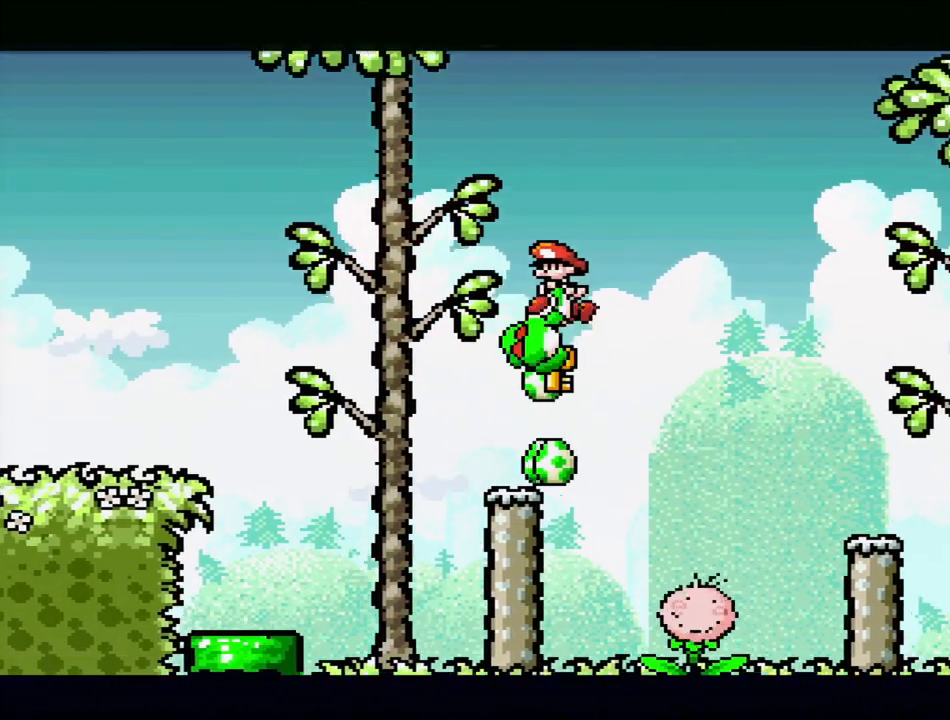
{"buttons": [], "events": [[383, "DPAD_DOWN", "up"]]}
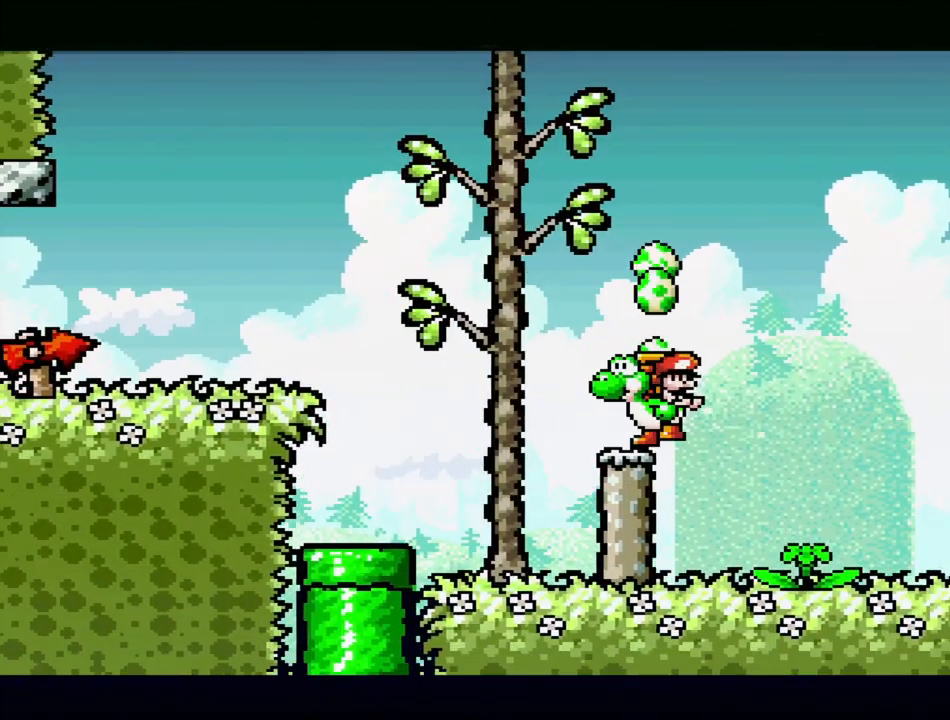
{"buttons": ["DPAD_DOWN"], "events": [[117, "B", "down"], [317, "B", "up"], [317, "DPAD_DOWN", "down"]]}
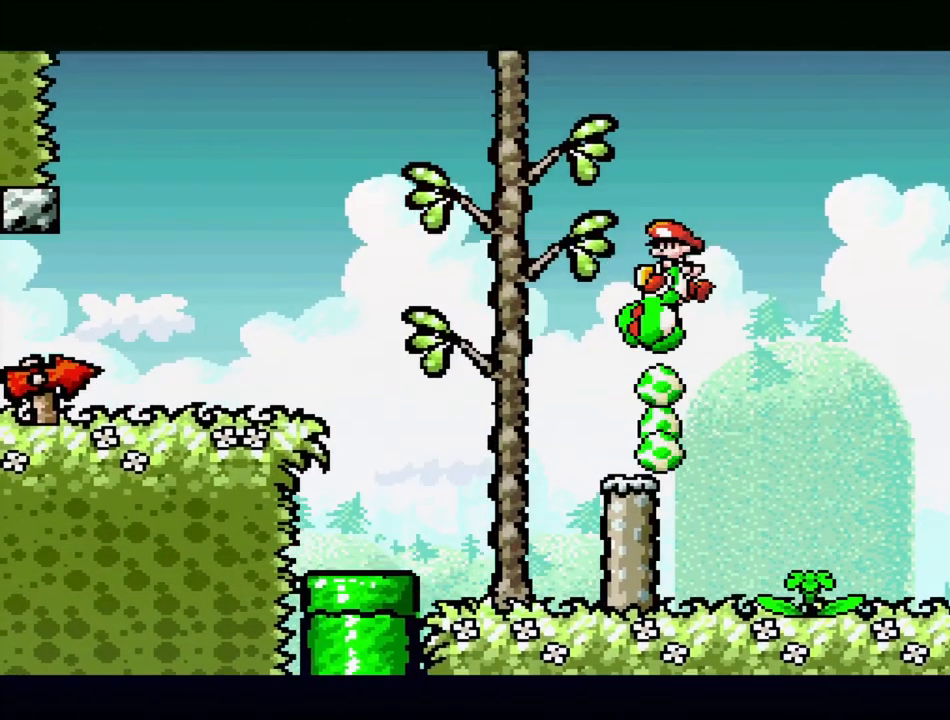
{"buttons": [], "events": [[483, "DPAD_DOWN", "up"]]}
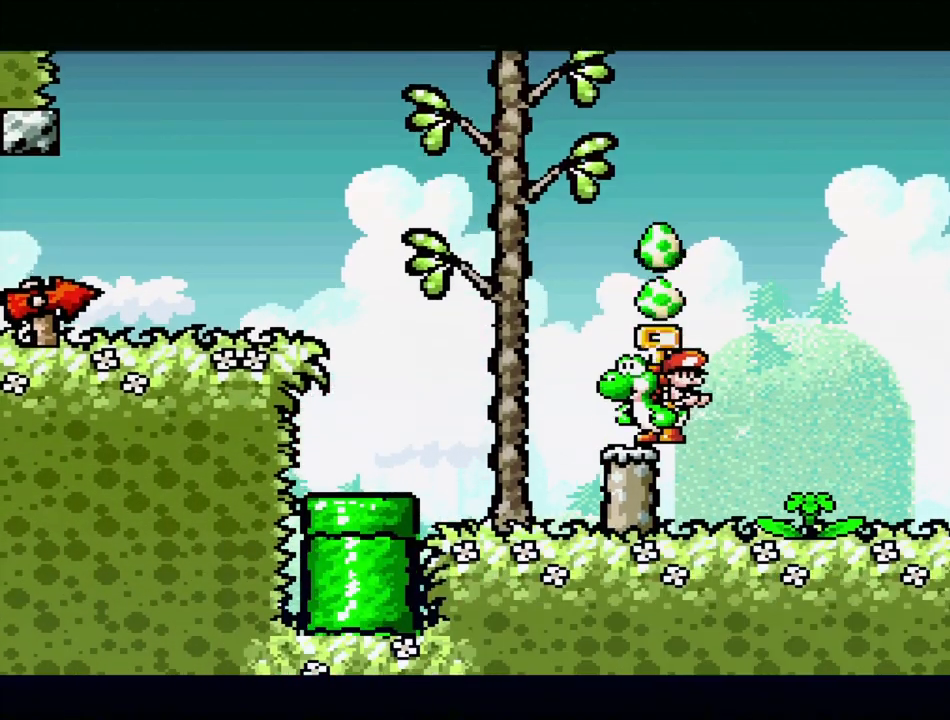
{"buttons": ["DPAD_DOWN"], "events": [[117, "B", "down"], [350, "B", "up"], [350, "DPAD_DOWN", "down"]]}
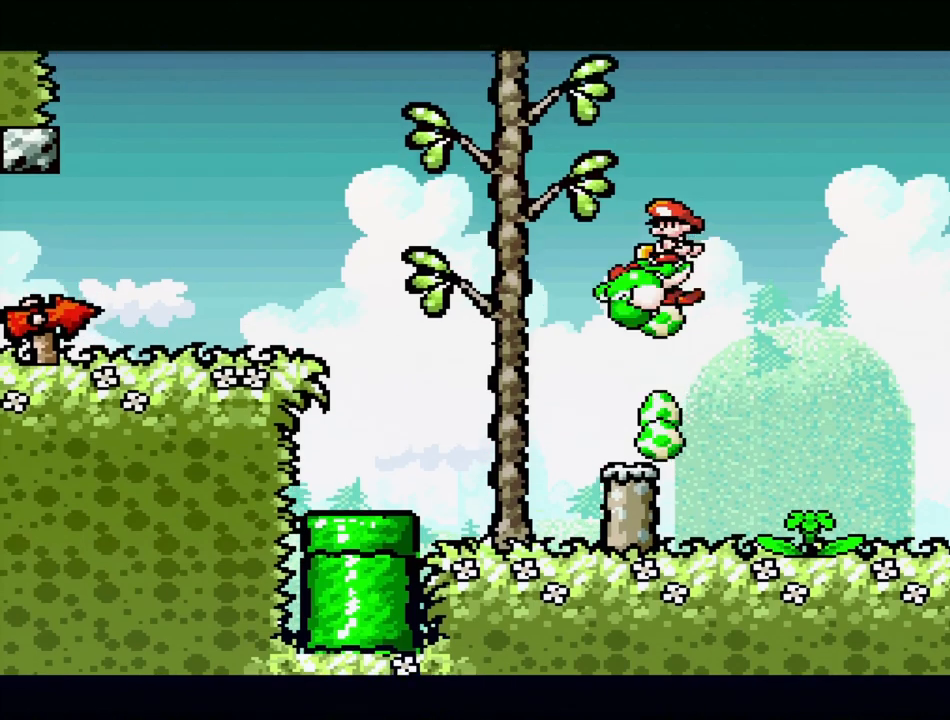
{"buttons": [], "events": [[450, "DPAD_DOWN", "up"]]}
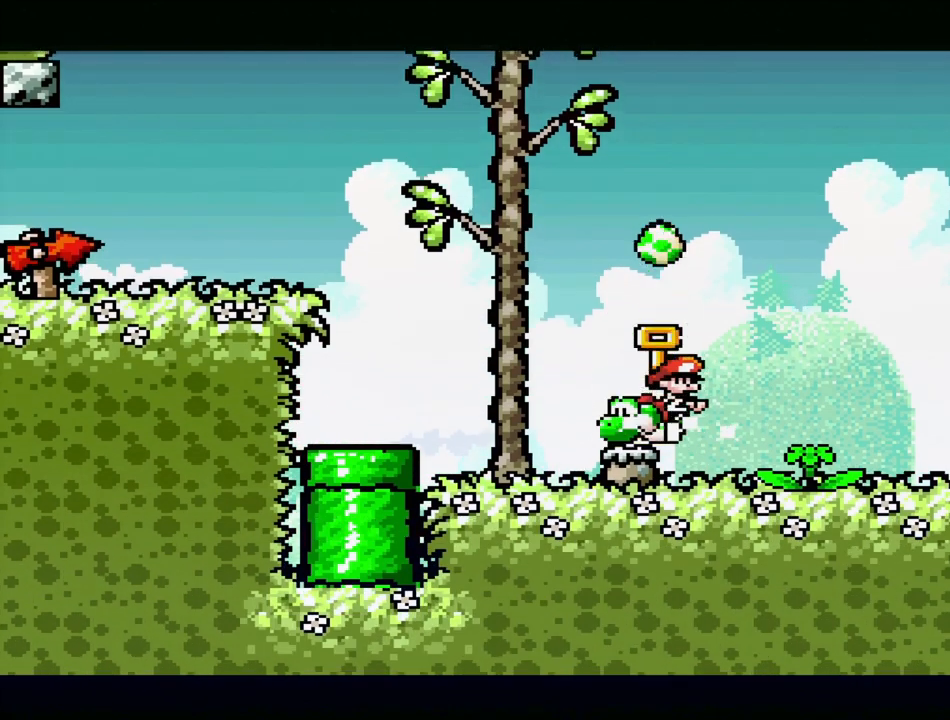
{"buttons": ["DPAD_LEFT"], "events": [[350, "DPAD_LEFT", "down"]]}
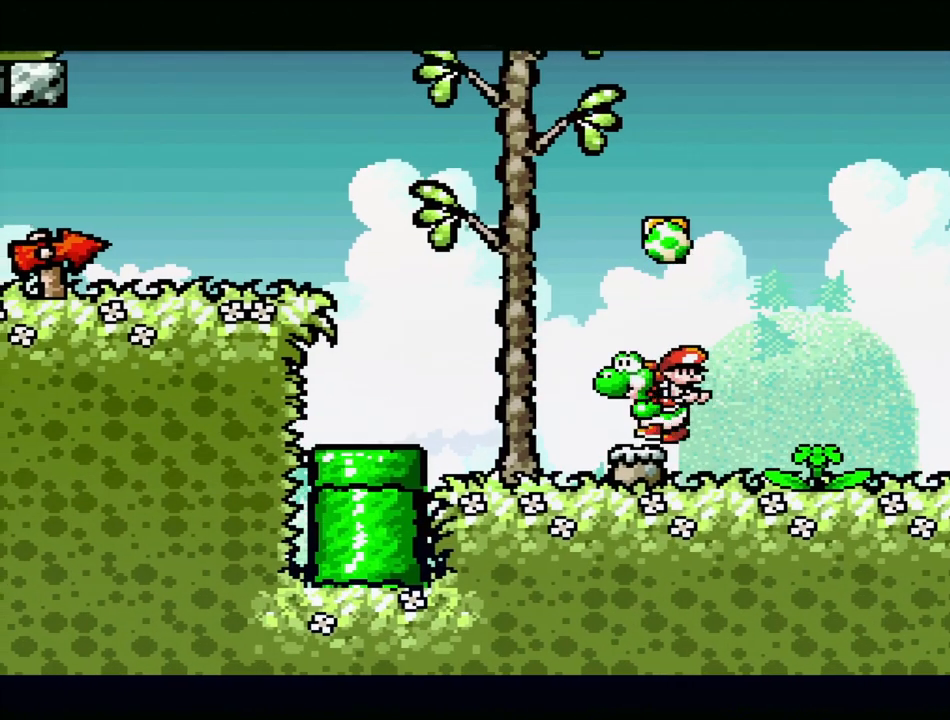
{"buttons": ["Y", "DPAD_RIGHT"], "events": [[50, "DPAD_LEFT", "up"], [117, "Y", "down"], [433, "DPAD_RIGHT", "down"]]}
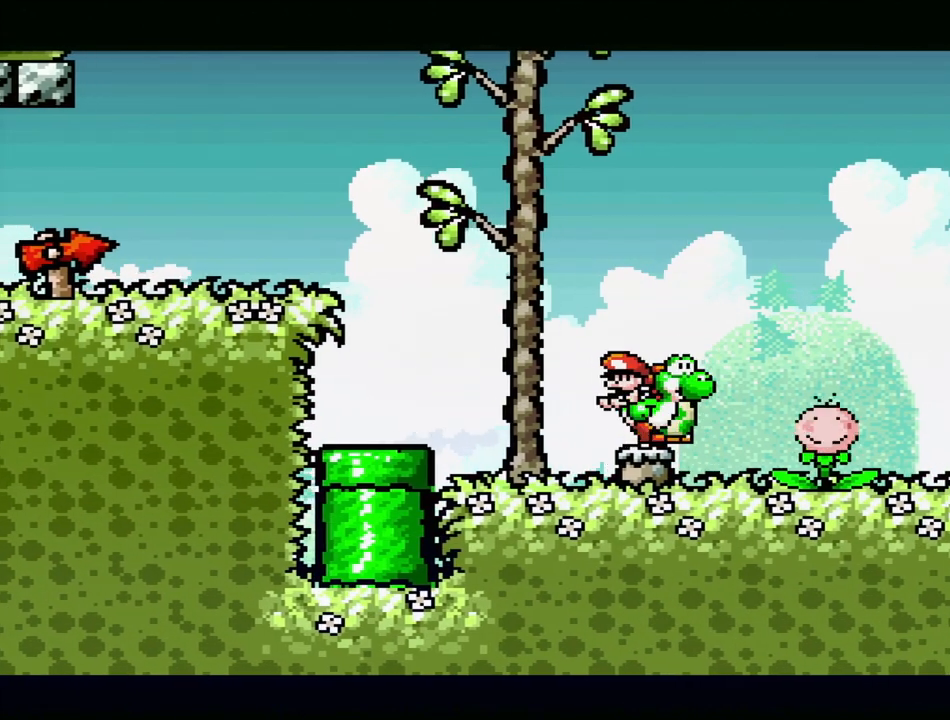
{"buttons": ["Y"], "events": [[67, "DPAD_RIGHT", "up"]]}
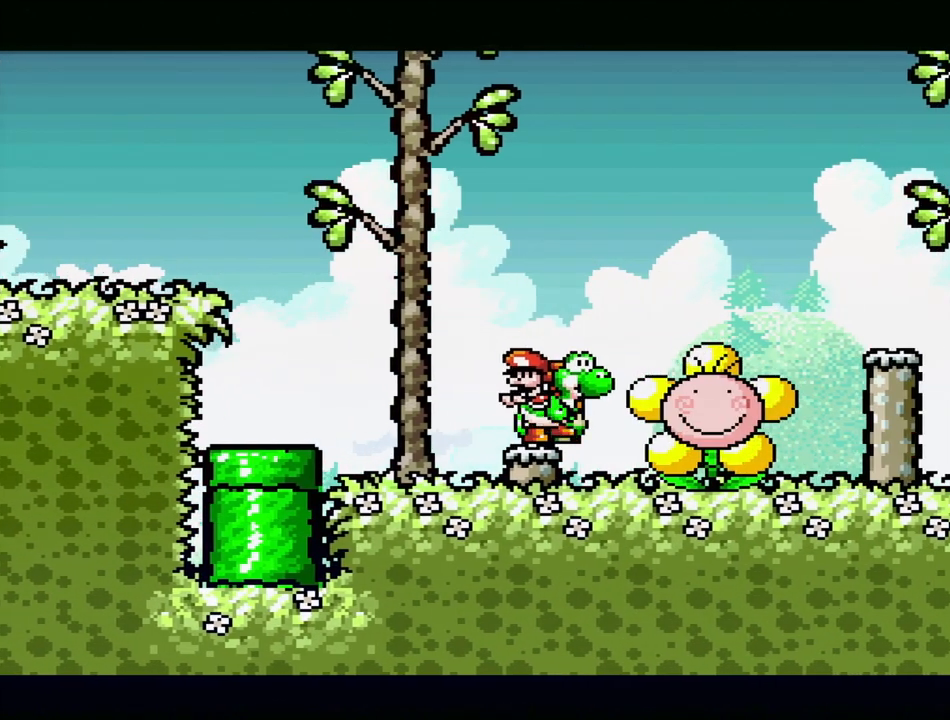
{"buttons": ["B", "Y", "DPAD_RIGHT"], "events": [[17, "DPAD_RIGHT", "down"], [50, "B", "down"]]}
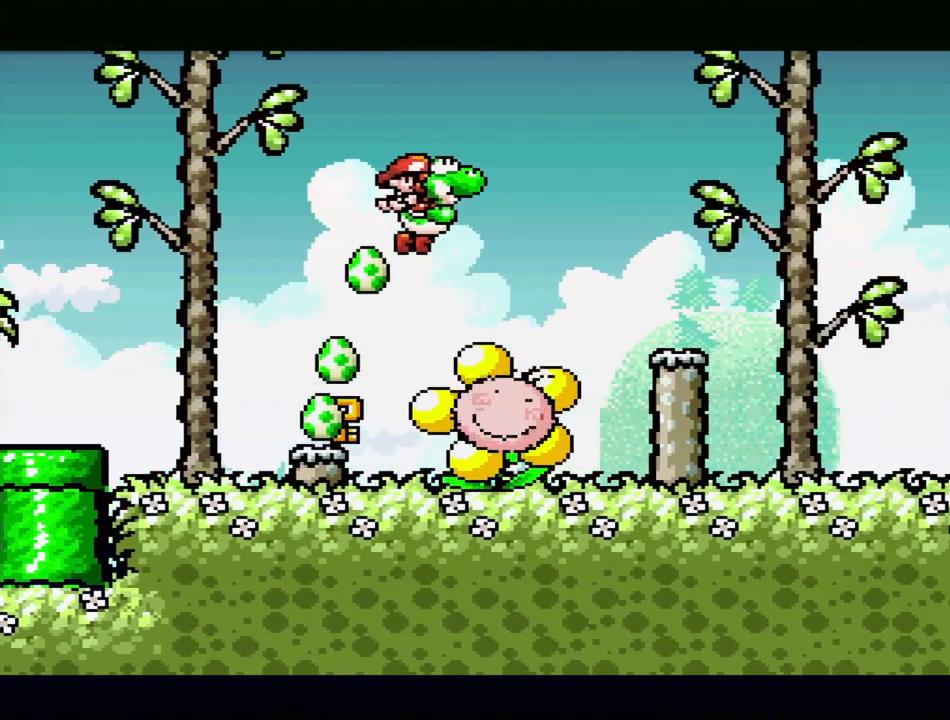
{"buttons": ["Y", "DPAD_LEFT"], "events": [[267, "DPAD_RIGHT", "up"], [383, "B", "up"], [400, "DPAD_LEFT", "down"]]}